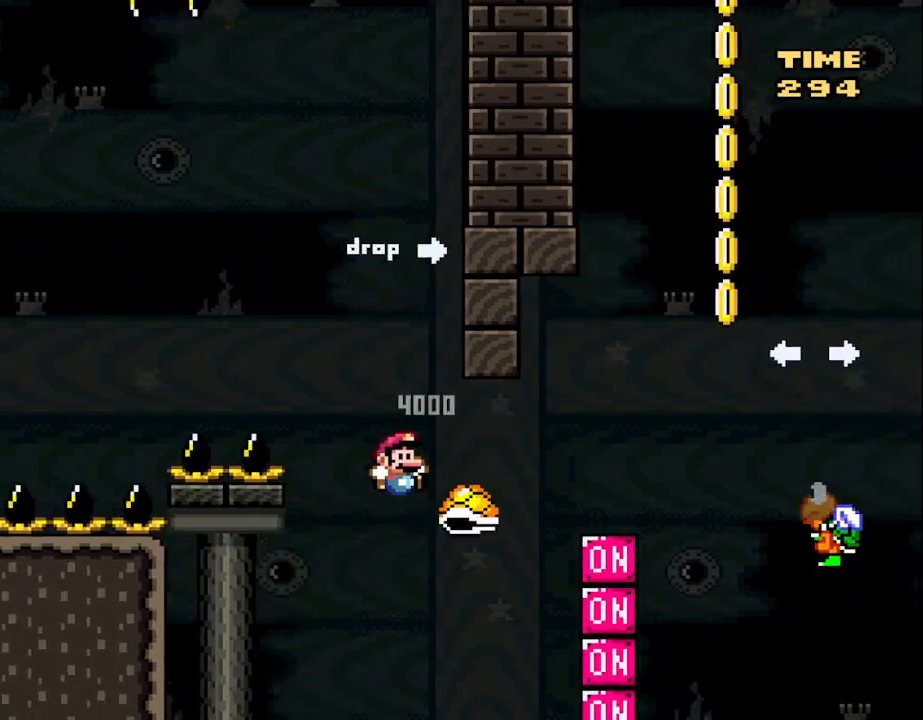
Gameplay with a controller (Nintendo layout); each line is a JSON object with the inputs held at the frame after it (dt_ms = milliseconds from this image to that frame). "events" lists button and stick changes between this image and that frame as [ms after this image, input, new state], when the widget could be followed in between. Not read: L3 R3.
{"dt_ms": 500, "buttons": ["B", "X", "DPAD_RIGHT"], "events": [[50, "DPAD_RIGHT", "up"], [100, "X", "down"], [250, "DPAD_RIGHT", "down"]]}
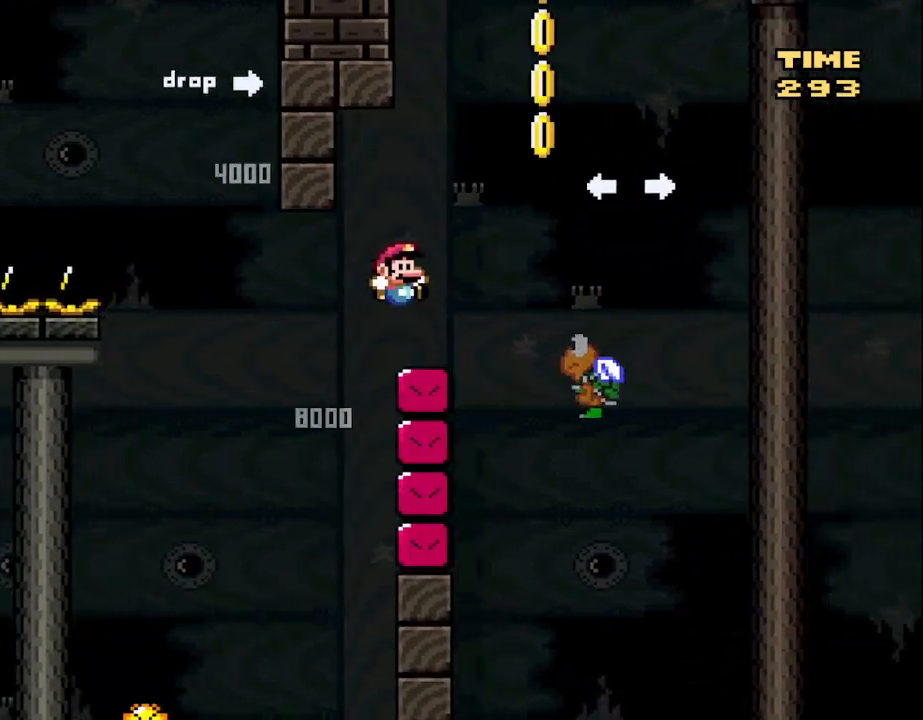
{"dt_ms": 500, "buttons": ["B", "X"], "events": [[133, "DPAD_RIGHT", "up"], [317, "DPAD_LEFT", "down"], [450, "DPAD_LEFT", "up"]]}
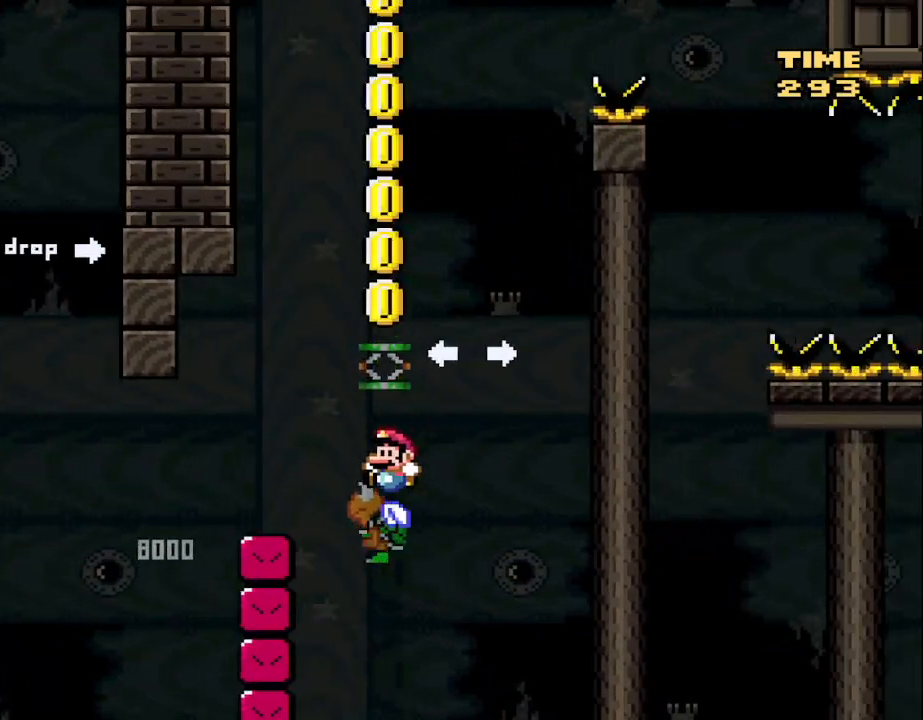
{"dt_ms": 500, "buttons": ["B", "DPAD_RIGHT"], "events": [[433, "DPAD_RIGHT", "down"], [467, "X", "up"]]}
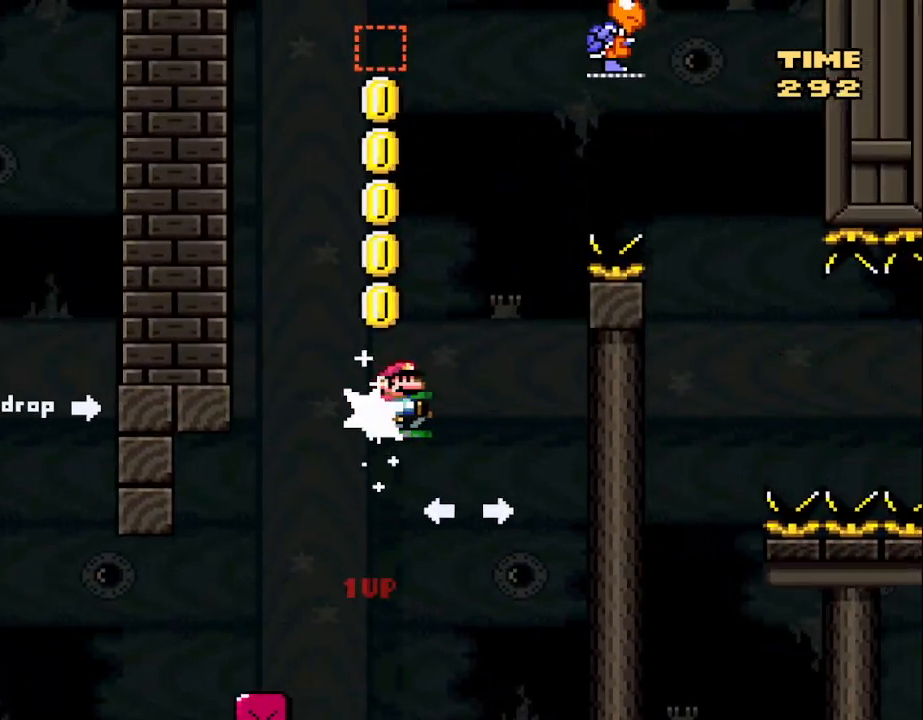
{"dt_ms": 500, "buttons": ["B", "X"], "events": [[17, "DPAD_RIGHT", "up"], [367, "X", "down"]]}
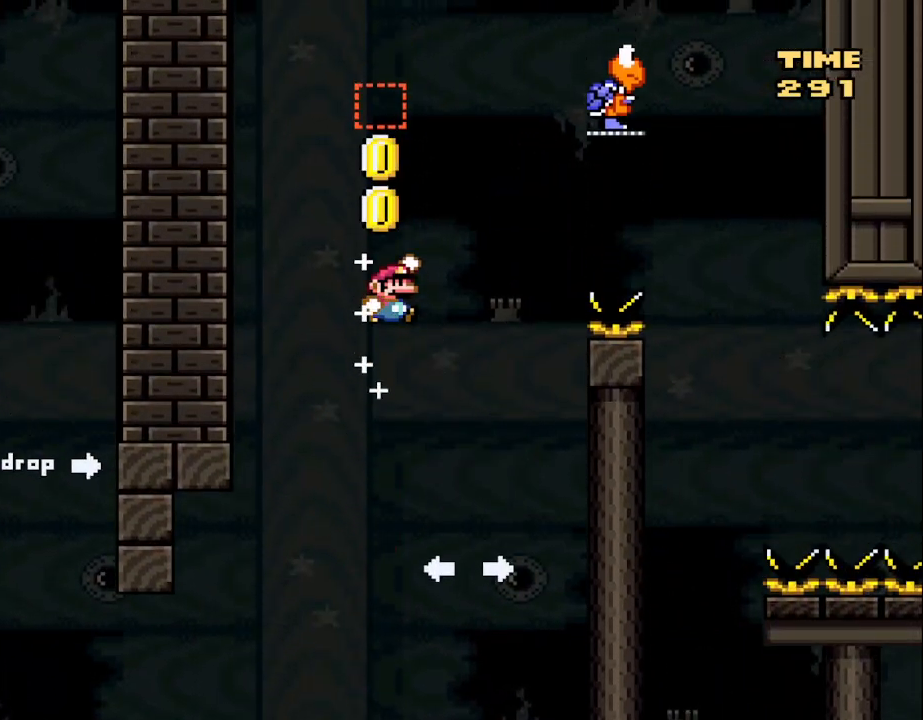
{"dt_ms": 500, "buttons": ["X"], "events": [[33, "DPAD_RIGHT", "down"], [400, "B", "up"], [483, "DPAD_RIGHT", "up"]]}
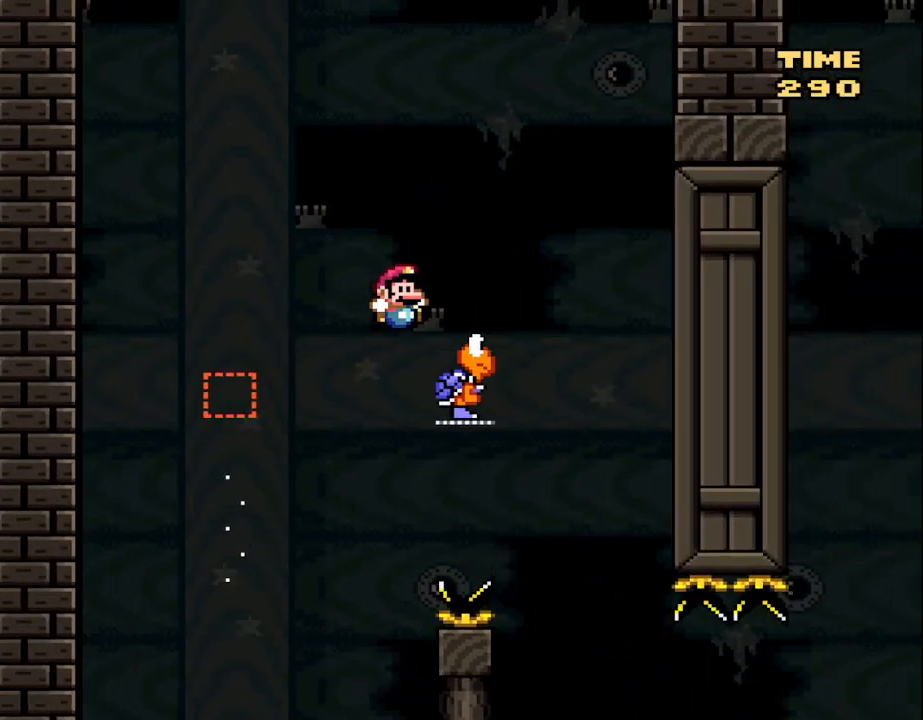
{"dt_ms": 500, "buttons": ["X", "DPAD_RIGHT"], "events": [[33, "DPAD_LEFT", "down"], [167, "DPAD_LEFT", "up"], [233, "DPAD_RIGHT", "down"], [267, "B", "down"], [450, "B", "up"], [483, "DPAD_RIGHT", "up"], [500, "DPAD_RIGHT", "down"]]}
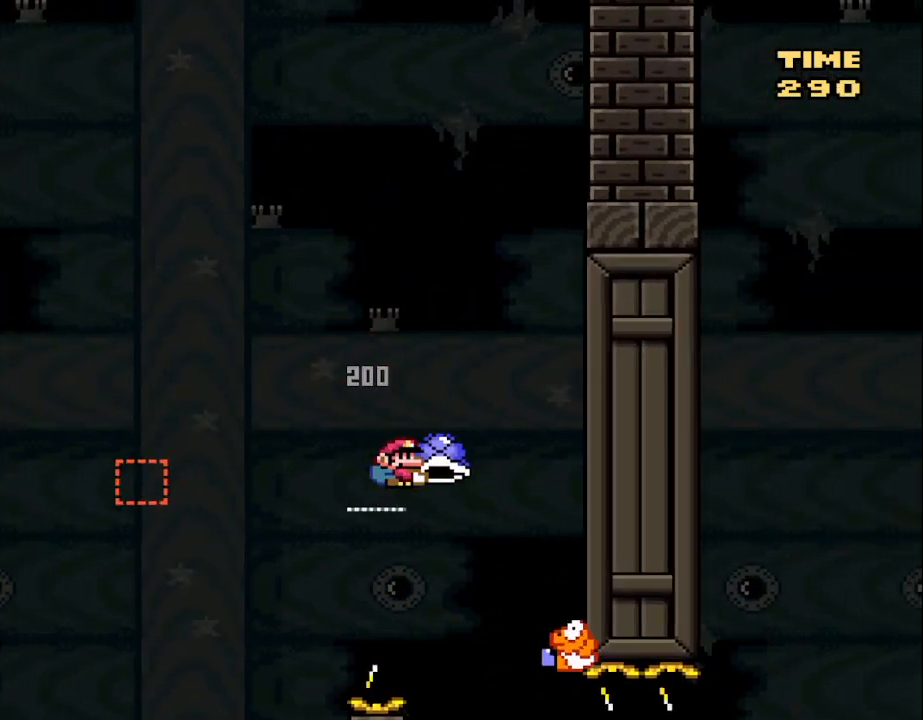
{"dt_ms": 500, "buttons": ["X", "DPAD_RIGHT"], "events": [[33, "DPAD_RIGHT", "up"], [500, "DPAD_RIGHT", "down"]]}
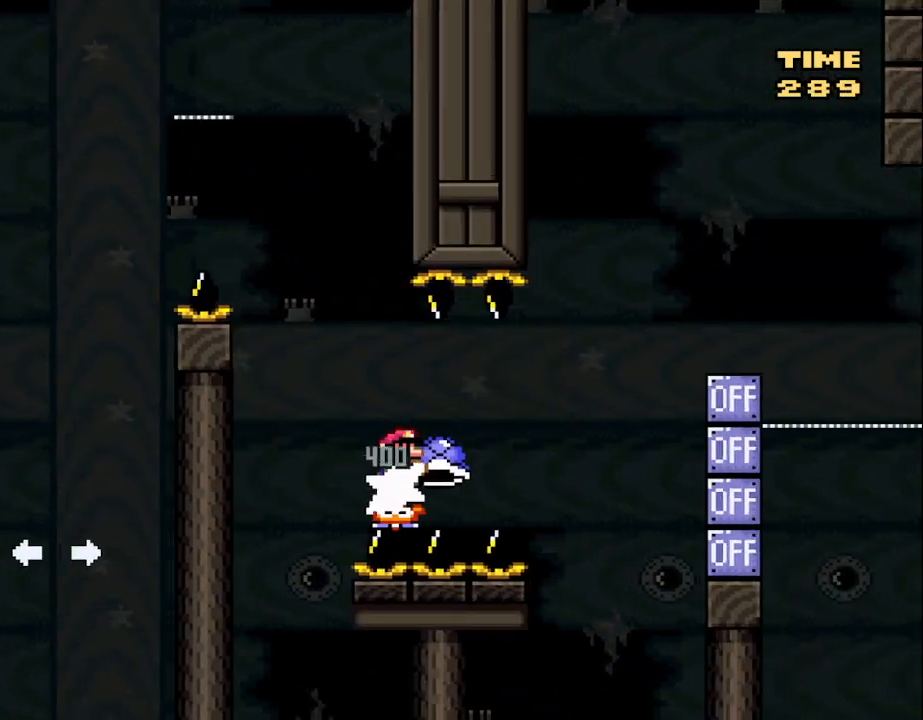
{"dt_ms": 500, "buttons": ["B", "X"], "events": [[100, "B", "down"], [133, "DPAD_RIGHT", "up"], [233, "X", "up"], [317, "X", "down"]]}
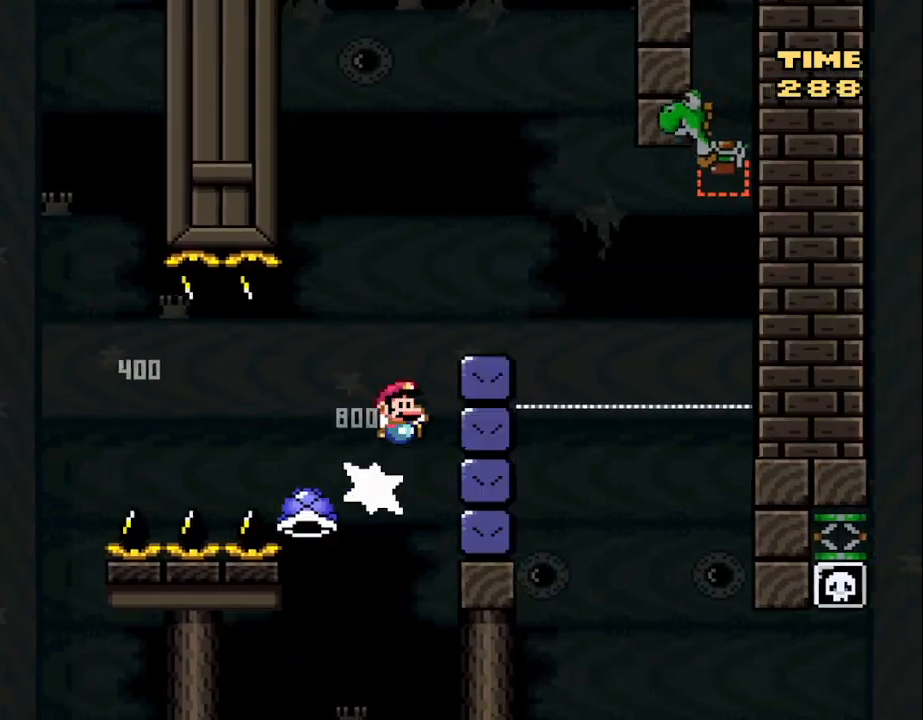
{"dt_ms": 500, "buttons": ["B", "X", "DPAD_RIGHT"], "events": [[17, "DPAD_RIGHT", "down"]]}
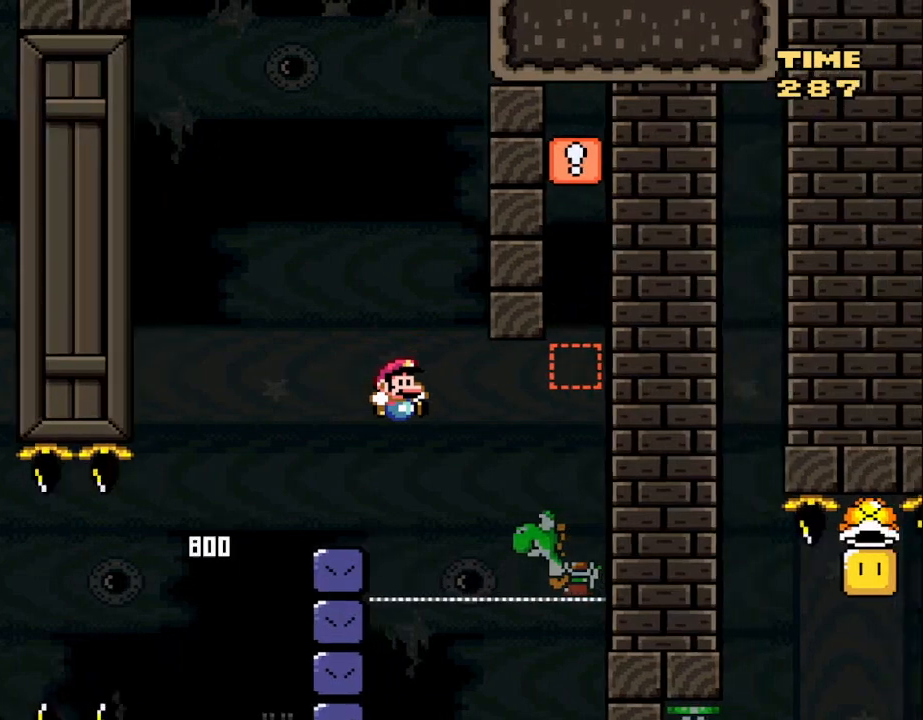
{"dt_ms": 500, "buttons": ["X", "DPAD_RIGHT"], "events": [[350, "B", "up"]]}
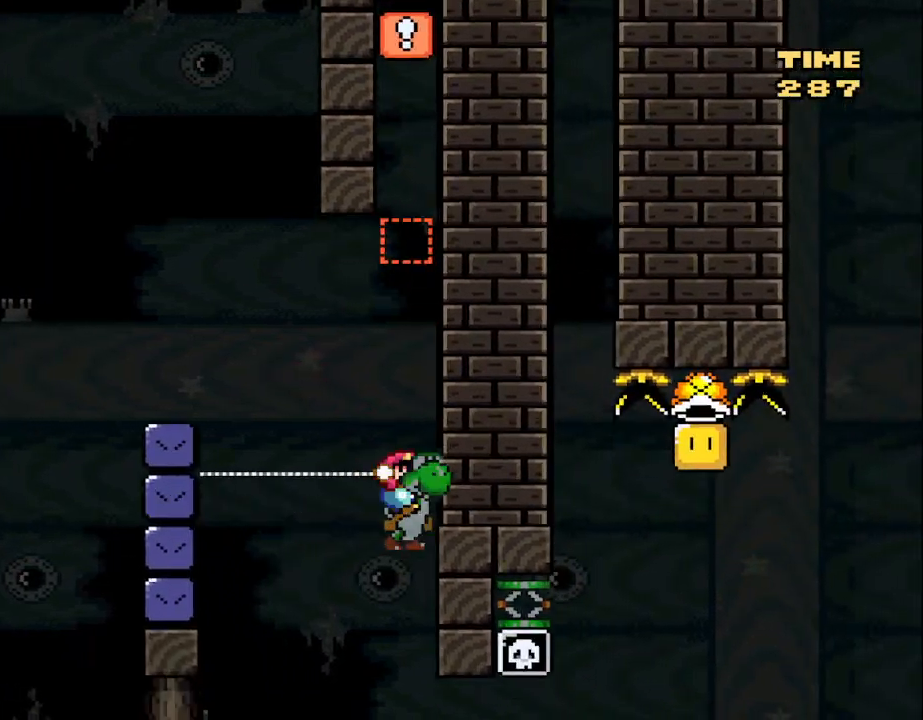
{"dt_ms": 1000, "buttons": ["A", "X", "DPAD_LEFT"]}
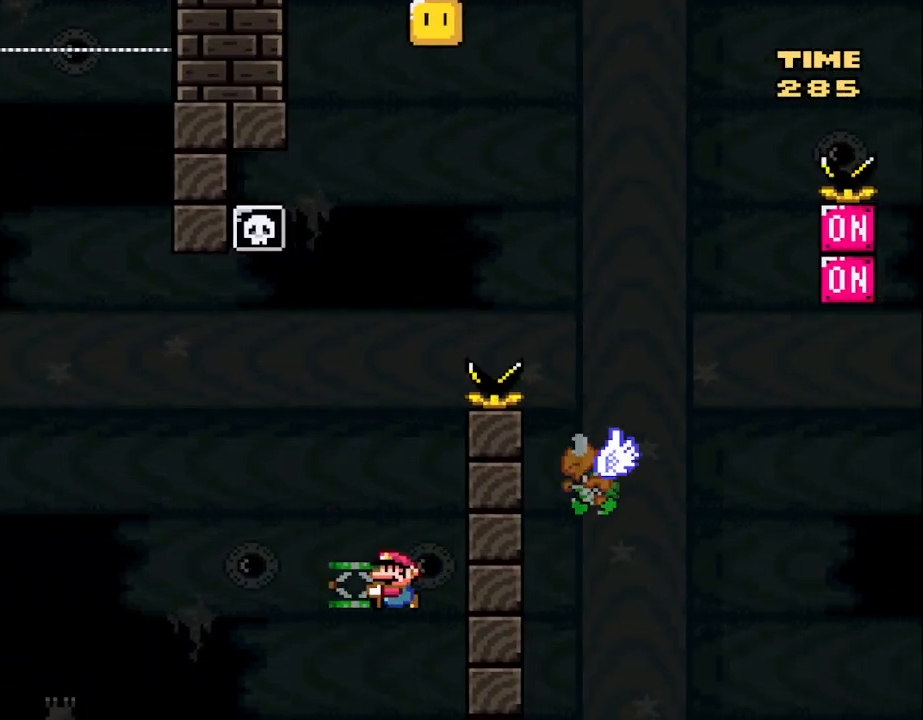
{"dt_ms": 500, "buttons": ["B"], "events": [[67, "DPAD_LEFT", "up"], [133, "DPAD_RIGHT", "down"], [200, "X", "up"], [233, "A", "up"], [383, "DPAD_RIGHT", "up"], [500, "B", "down"]]}
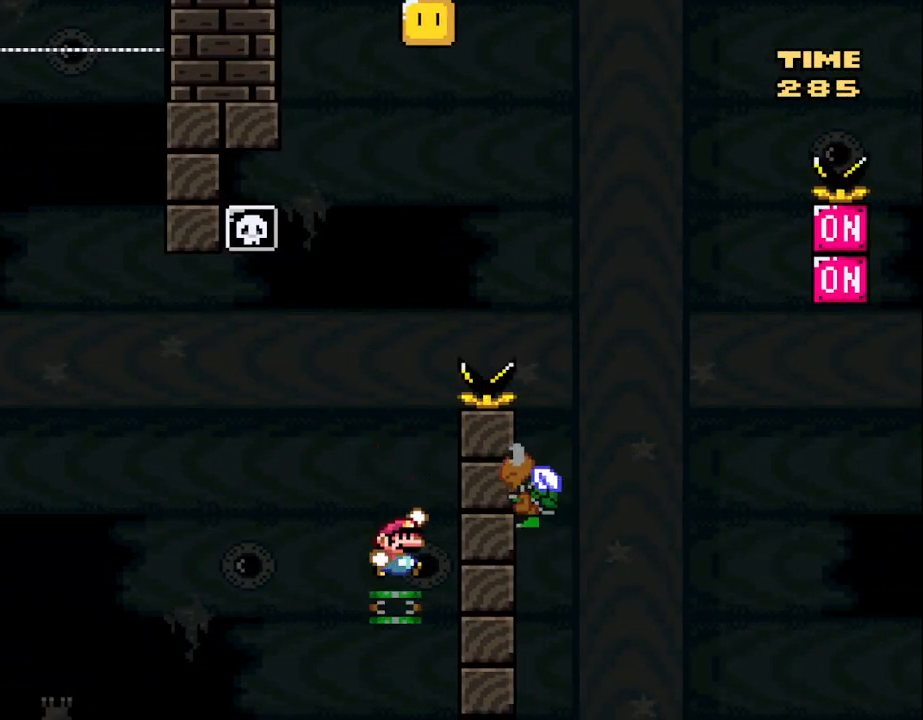
{"dt_ms": 500, "buttons": ["B", "X"], "events": [[17, "X", "down"], [317, "DPAD_RIGHT", "down"], [400, "DPAD_RIGHT", "up"]]}
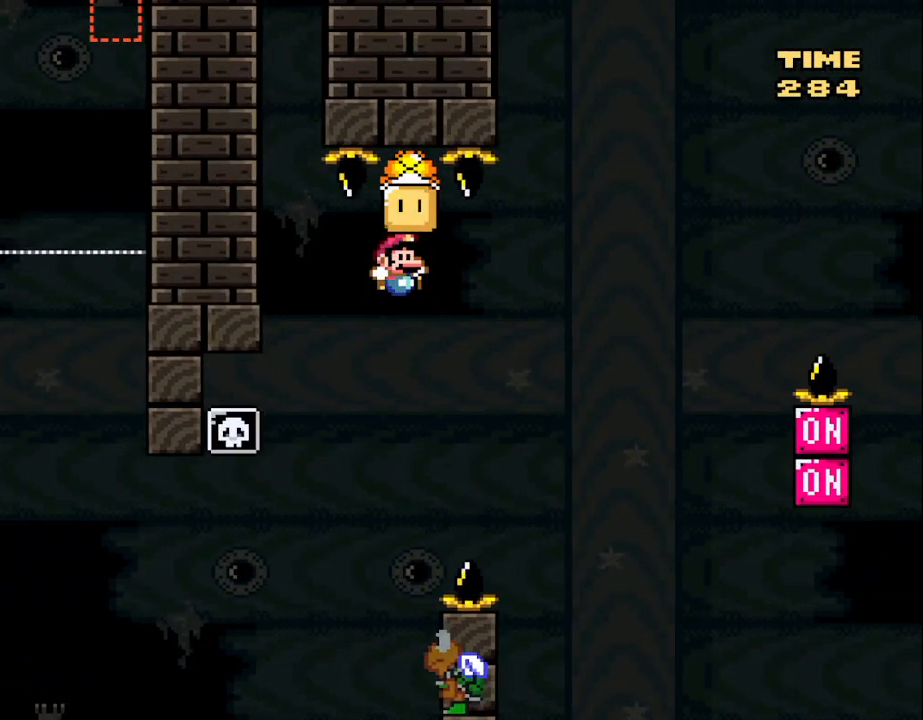
{"dt_ms": 500, "buttons": ["B", "X"], "events": [[83, "B", "up"], [83, "DPAD_LEFT", "down"], [167, "DPAD_LEFT", "up"], [483, "B", "down"]]}
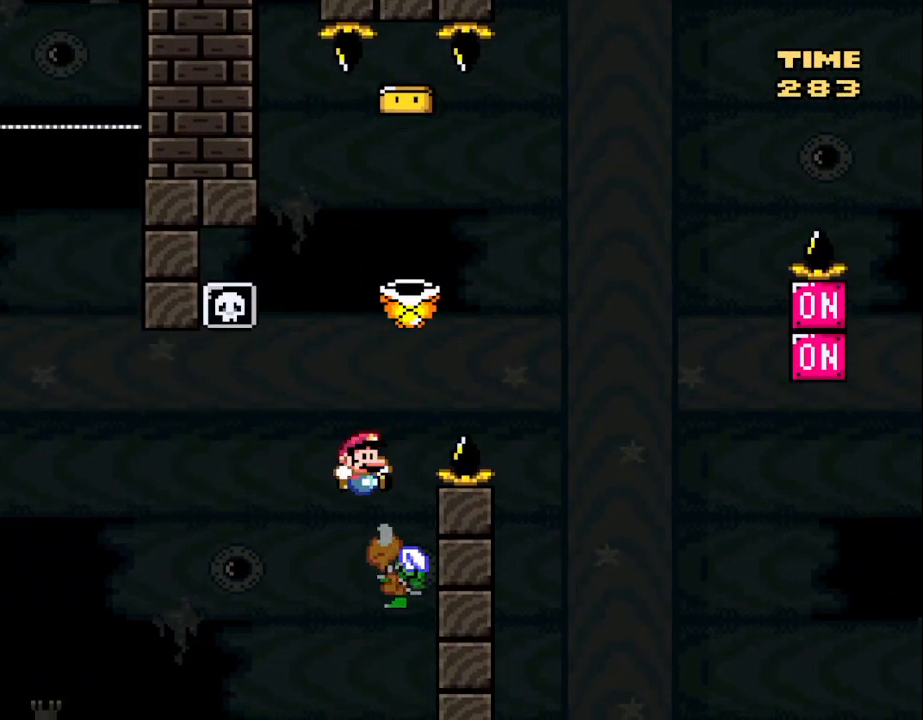
{"dt_ms": 500, "buttons": ["B", "X", "DPAD_RIGHT"], "events": [[17, "DPAD_RIGHT", "down"]]}
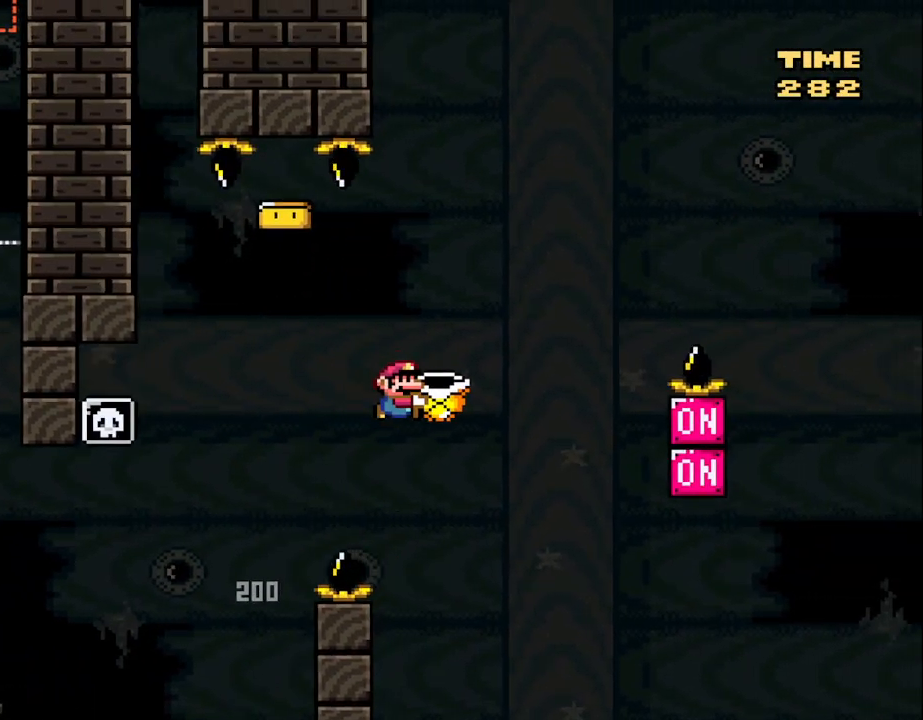
{"dt_ms": 500, "buttons": ["B", "X", "DPAD_RIGHT"], "events": [[83, "X", "up"], [183, "X", "down"]]}
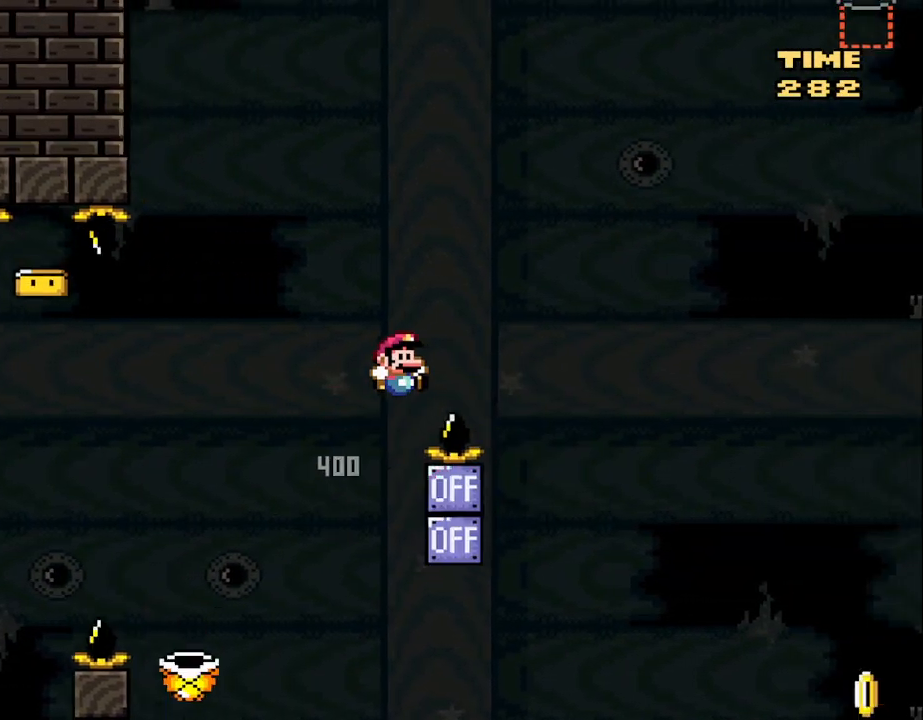
{"dt_ms": 500, "buttons": ["B"], "events": [[217, "DPAD_RIGHT", "up"], [400, "X", "up"]]}
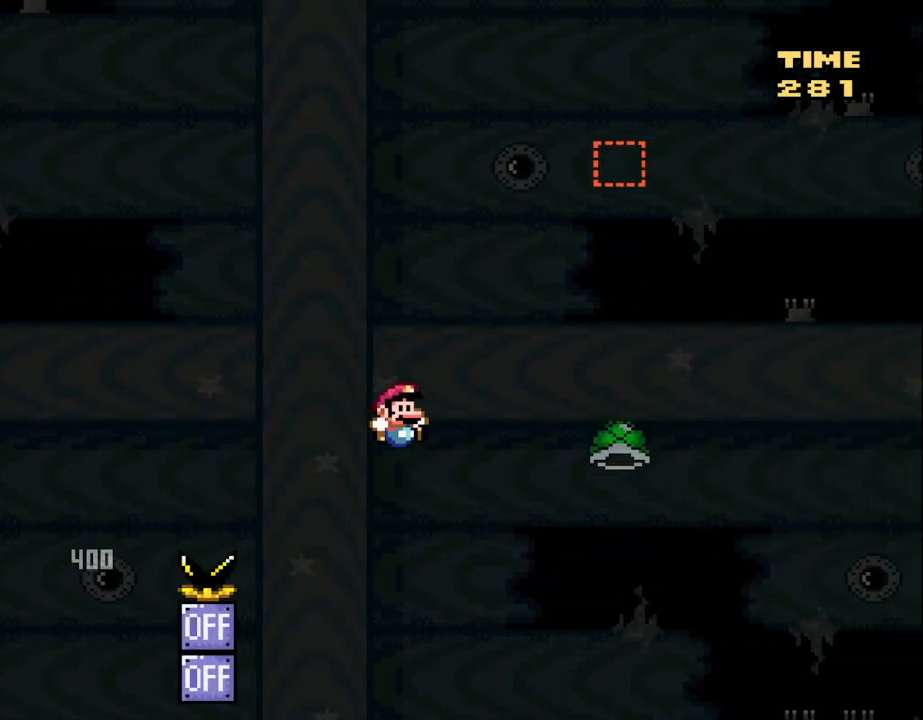
{"dt_ms": 500, "buttons": ["B"], "events": []}
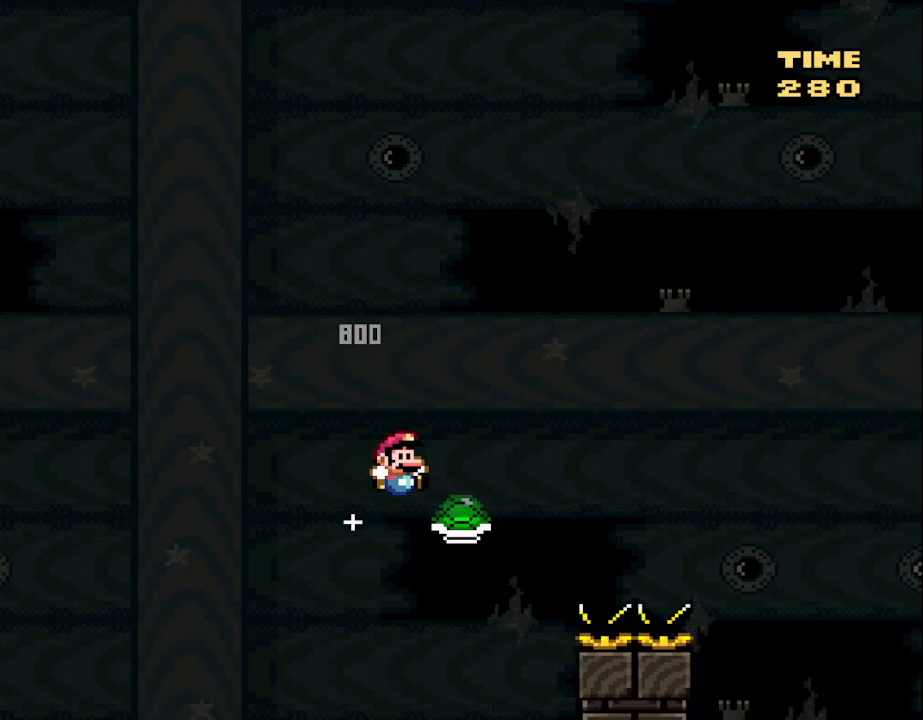
{"dt_ms": 500, "buttons": ["B", "X"], "events": [[83, "X", "down"]]}
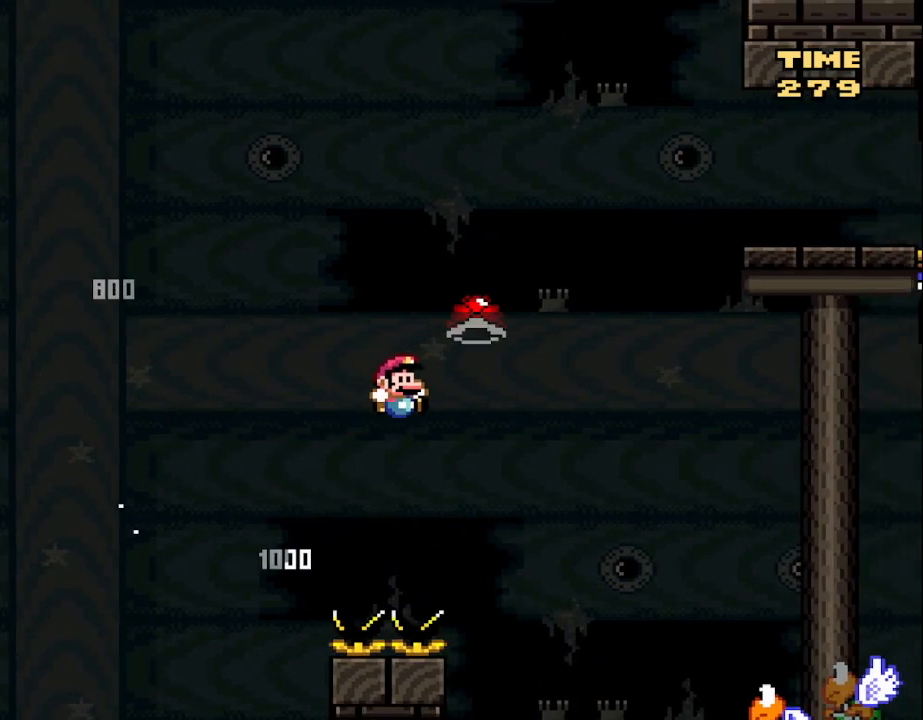
{"dt_ms": 500, "buttons": ["B", "X"], "events": []}
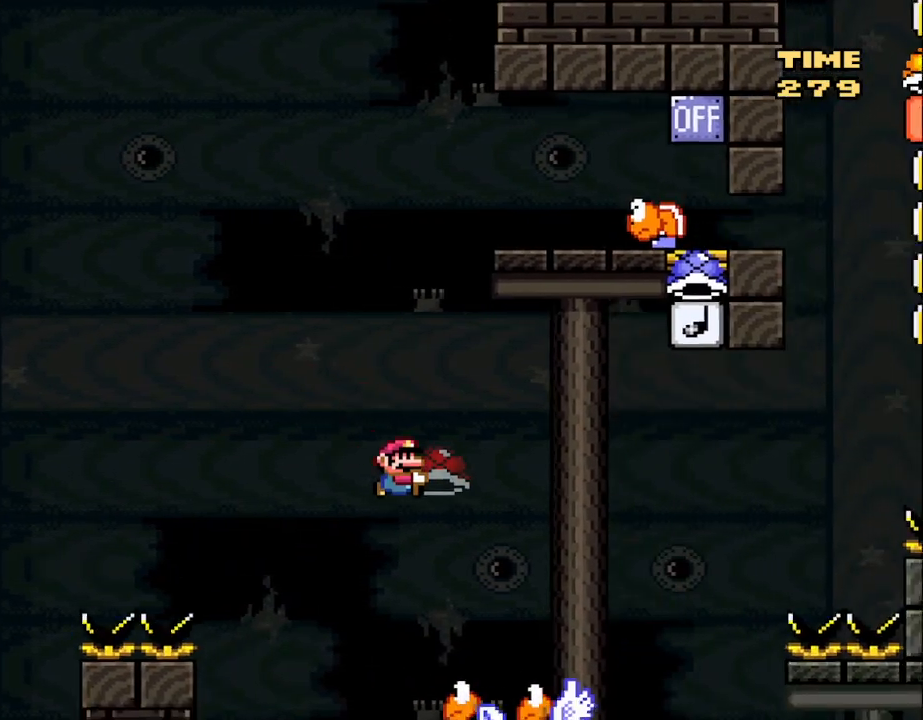
{"dt_ms": 500, "buttons": ["B", "X", "DPAD_UP"], "events": [[100, "DPAD_UP", "down"]]}
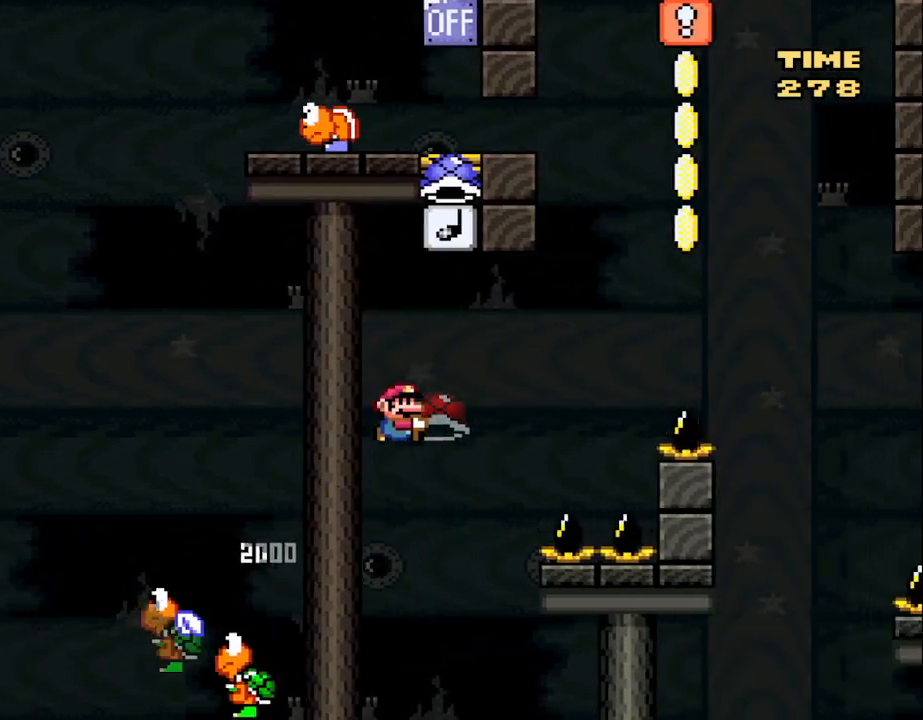
{"dt_ms": 500, "buttons": ["B", "X", "DPAD_RIGHT"], "events": [[83, "X", "up"], [100, "DPAD_LEFT", "down"], [217, "DPAD_UP", "up"], [283, "DPAD_LEFT", "up"], [333, "DPAD_RIGHT", "down"], [433, "X", "down"]]}
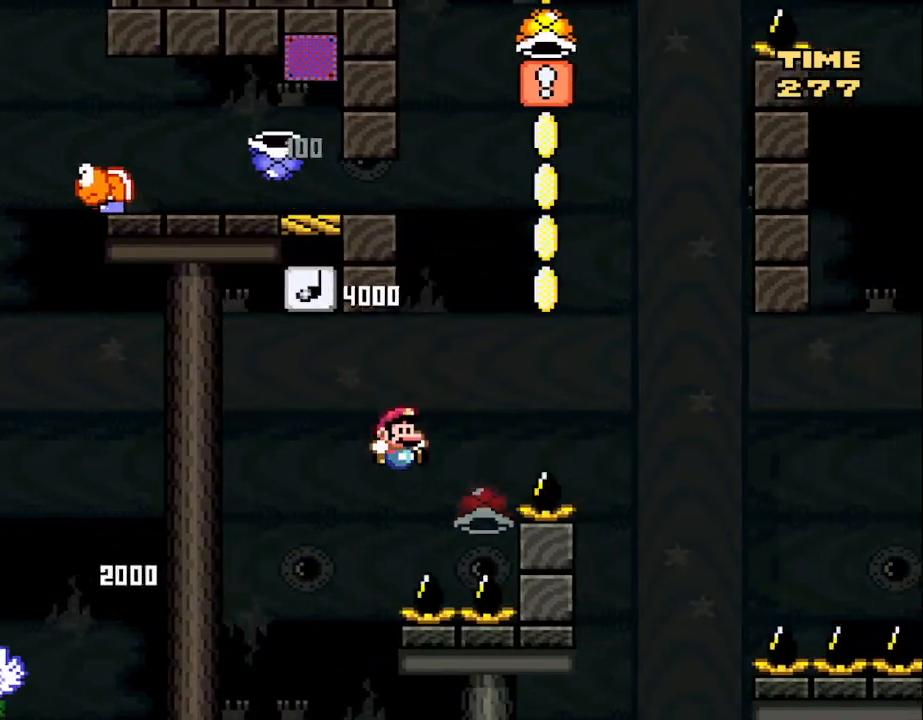
{"dt_ms": 500, "buttons": ["B", "X"], "events": [[250, "DPAD_RIGHT", "up"], [350, "DPAD_LEFT", "down"], [483, "DPAD_LEFT", "up"]]}
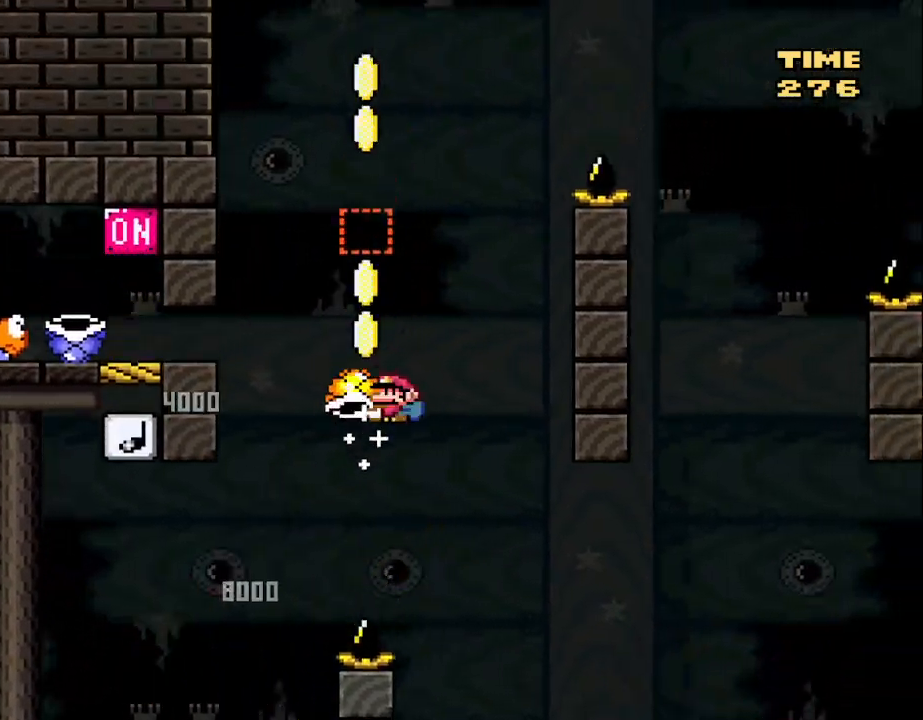
{"dt_ms": 500, "buttons": ["B", "X", "DPAD_RIGHT"], "events": [[83, "X", "up"], [167, "X", "down"], [183, "DPAD_LEFT", "down"], [350, "DPAD_LEFT", "up"], [467, "DPAD_RIGHT", "down"]]}
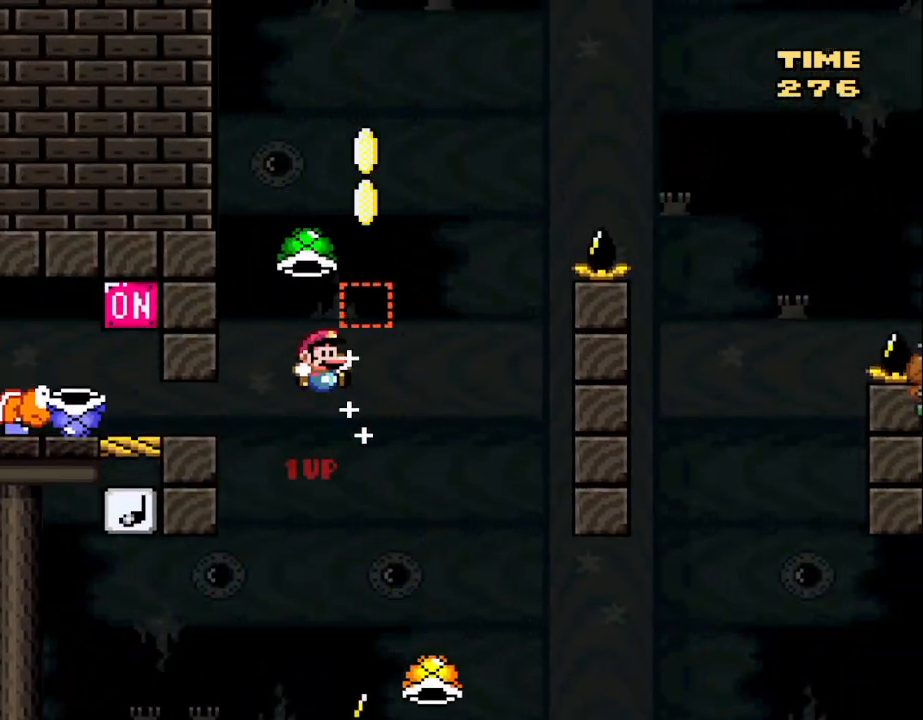
{"dt_ms": 500, "buttons": ["B", "X"], "events": [[200, "DPAD_RIGHT", "up"], [333, "X", "up"], [417, "X", "down"]]}
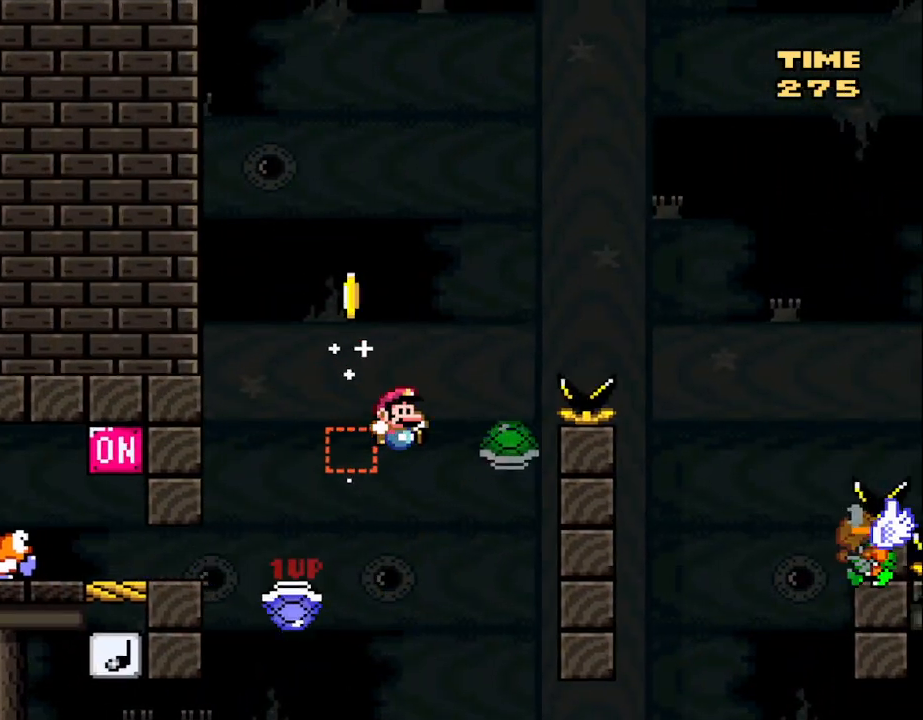
{"dt_ms": 500, "buttons": ["X"], "events": [[50, "DPAD_RIGHT", "down"], [433, "B", "up"], [500, "DPAD_RIGHT", "up"]]}